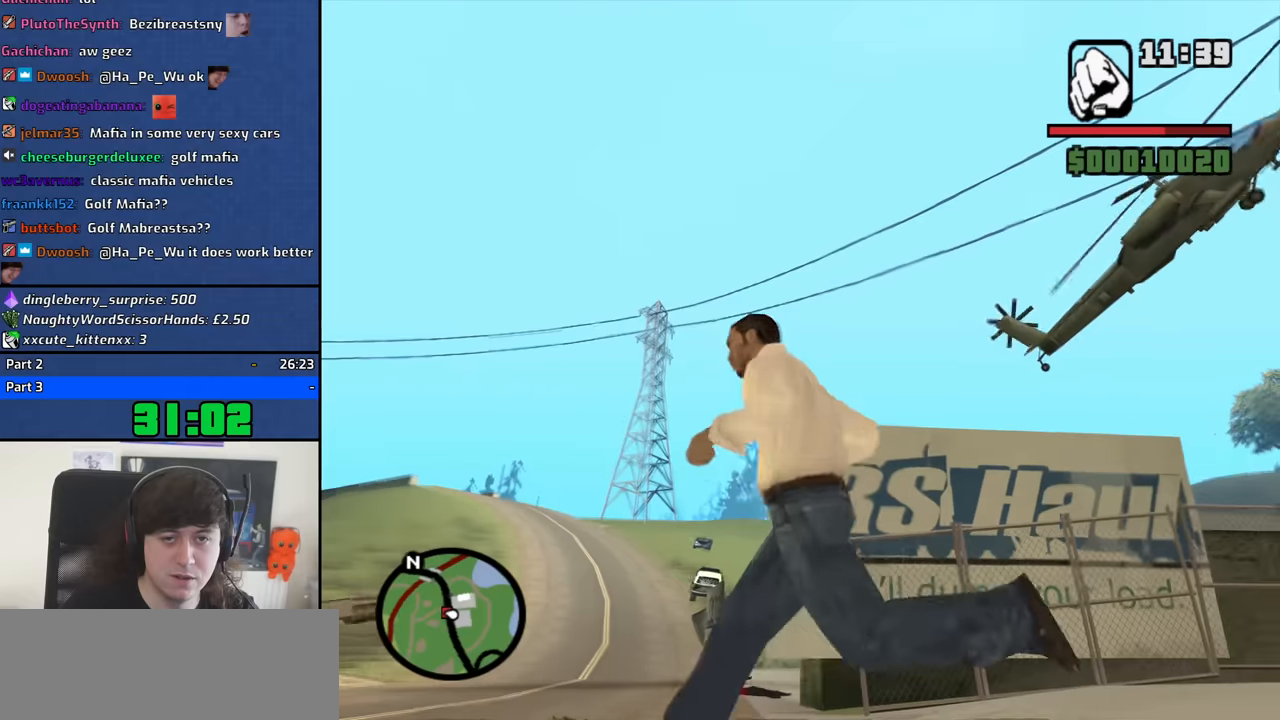
Gameplay with keyboard and mouse; each line is a JSON object with the keys and mouse buttons held at the frame after it. "events" lists presses ("down") and releases ("up") of "1", "2", "3", "4", "5", "6", "8", "a", "alt", "b", "c", "ctrl", "d", "down", "e", "escape", "f", "f1", "f2", "f3", "g", "h", "left", "n", "num2", "q", "r", "right", "s", "shift", "space", "t", "tab", "up", "v", "w", "x", "y", "z", "mouse_left", "mouse_middle", "mouse_right", "mouse_wheel_up" and "mouse_wheel_down" between this image and that frame as [ms after this image, input, new state], when the widget could be followed in between. "mouse_left", "mouse_middle", "mouse_right", "mouse_wheel_up", "mouse_wheel_down" = the "left", "middle", "right", "wheel_up", "wheel_down" buttons of the "mouse" list. No other keys are recorded. Mouse movement is not recorded.
{"keys": [], "mouse": [], "events": [[300, "a", "up"]]}
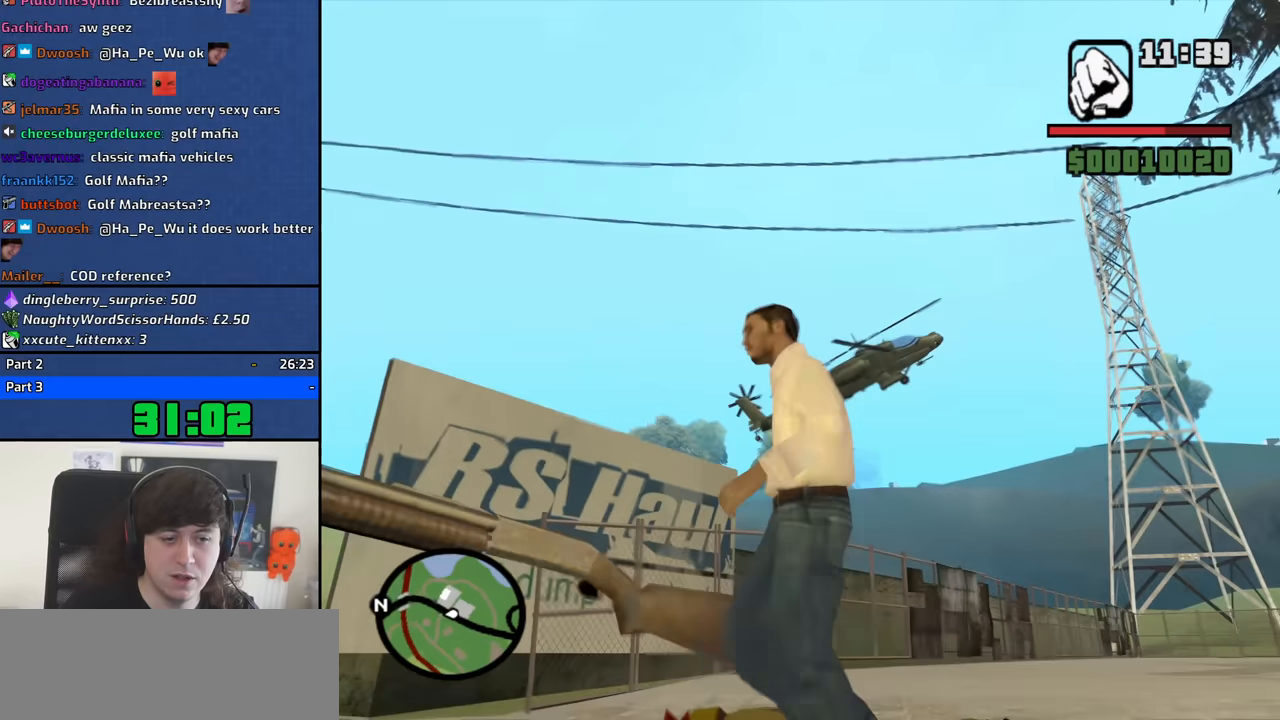
{"keys": [], "mouse": [], "events": []}
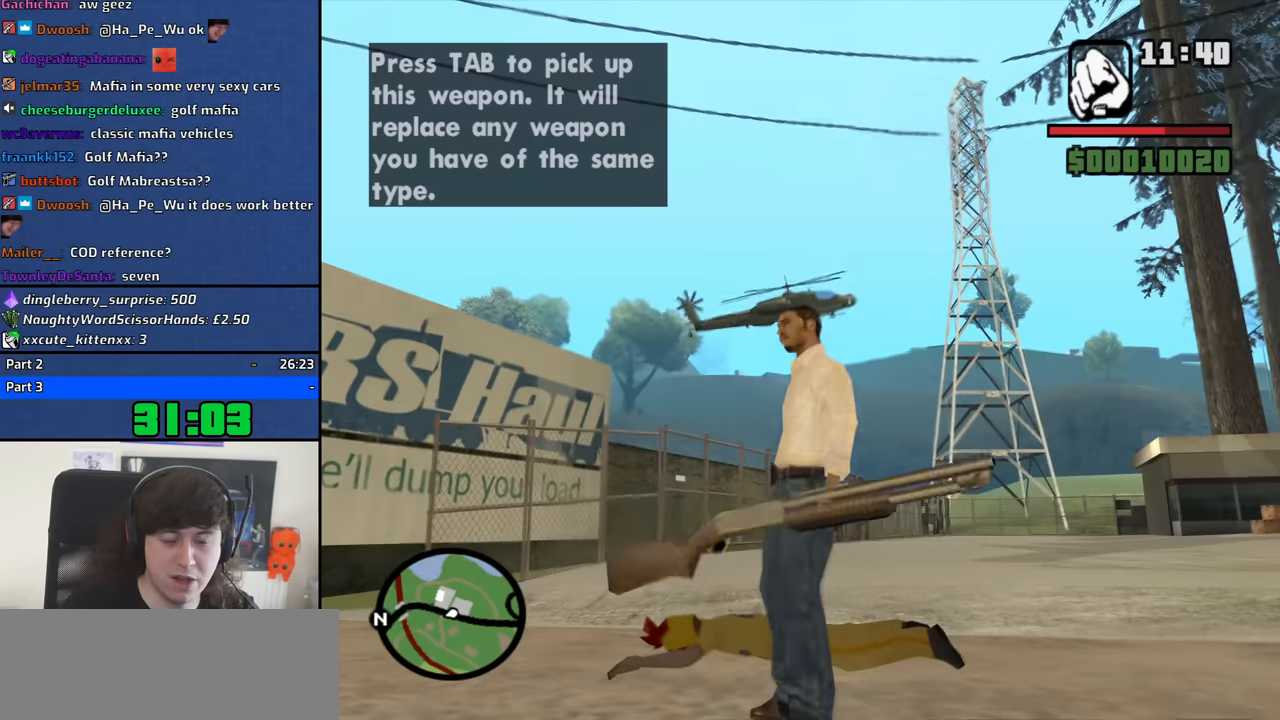
{"keys": [], "mouse": [], "events": []}
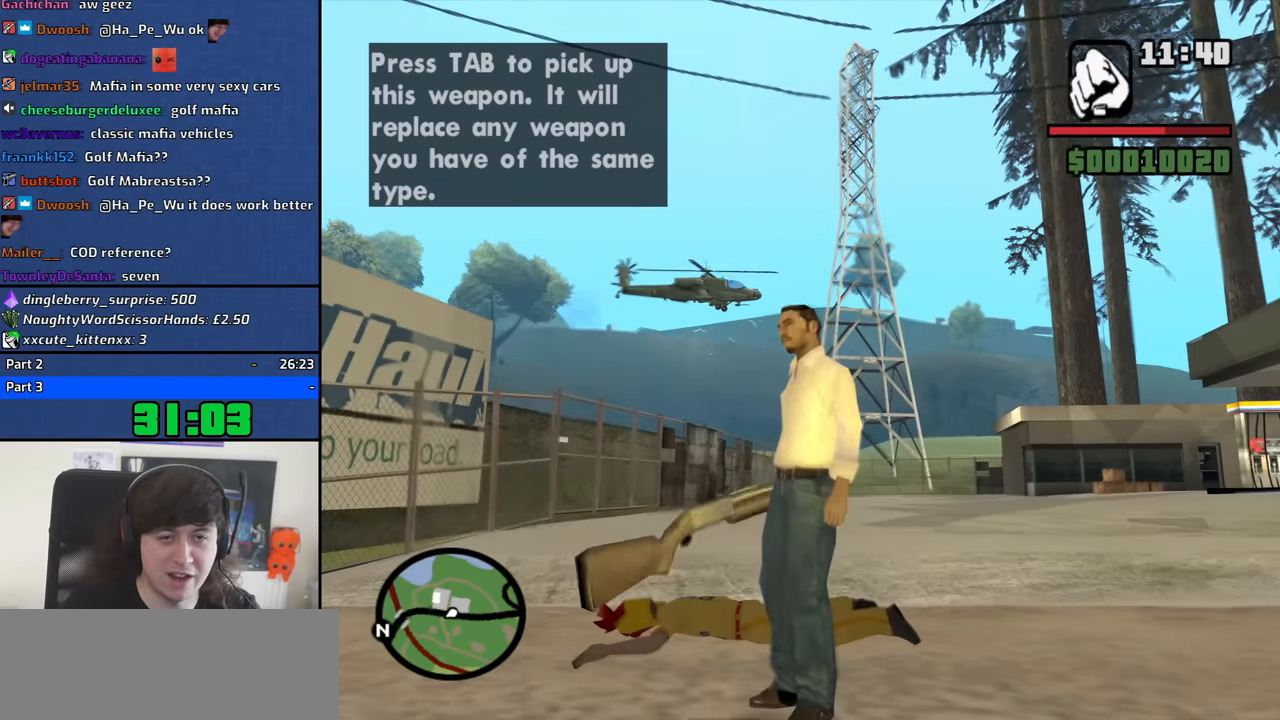
{"keys": [], "mouse": [], "events": []}
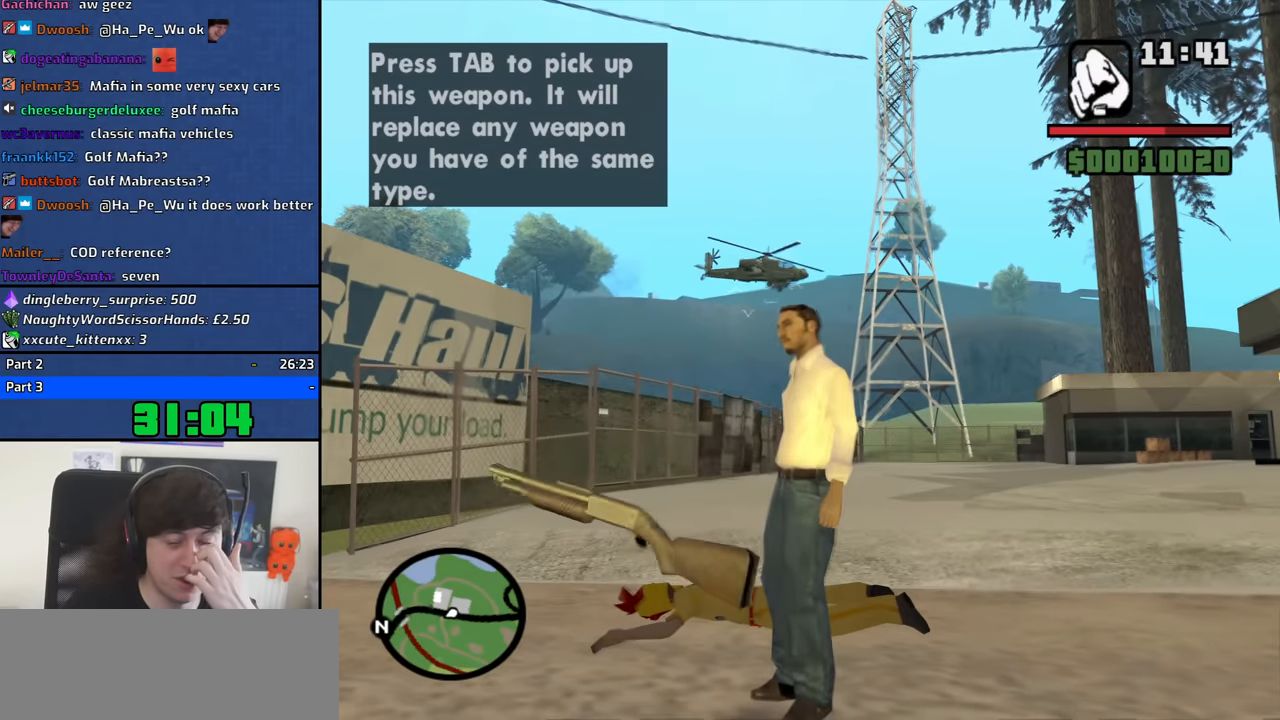
{"keys": [], "mouse": [], "events": []}
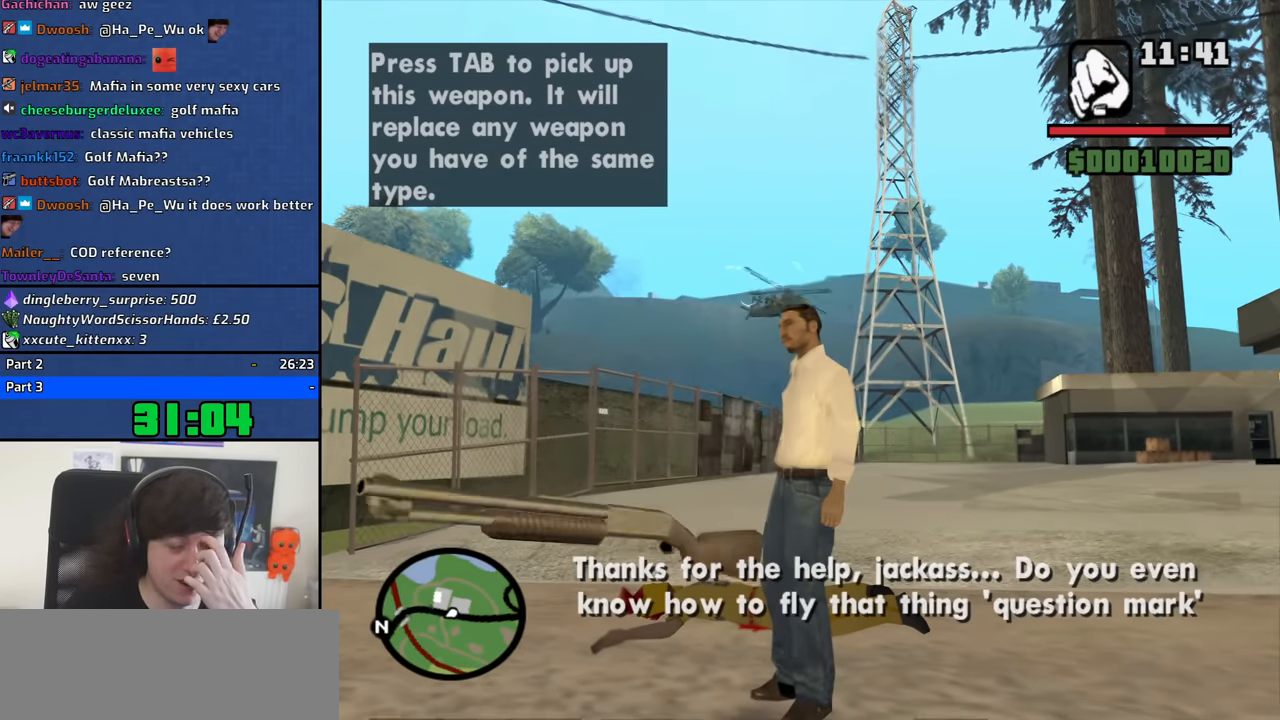
{"keys": [], "mouse": [], "events": []}
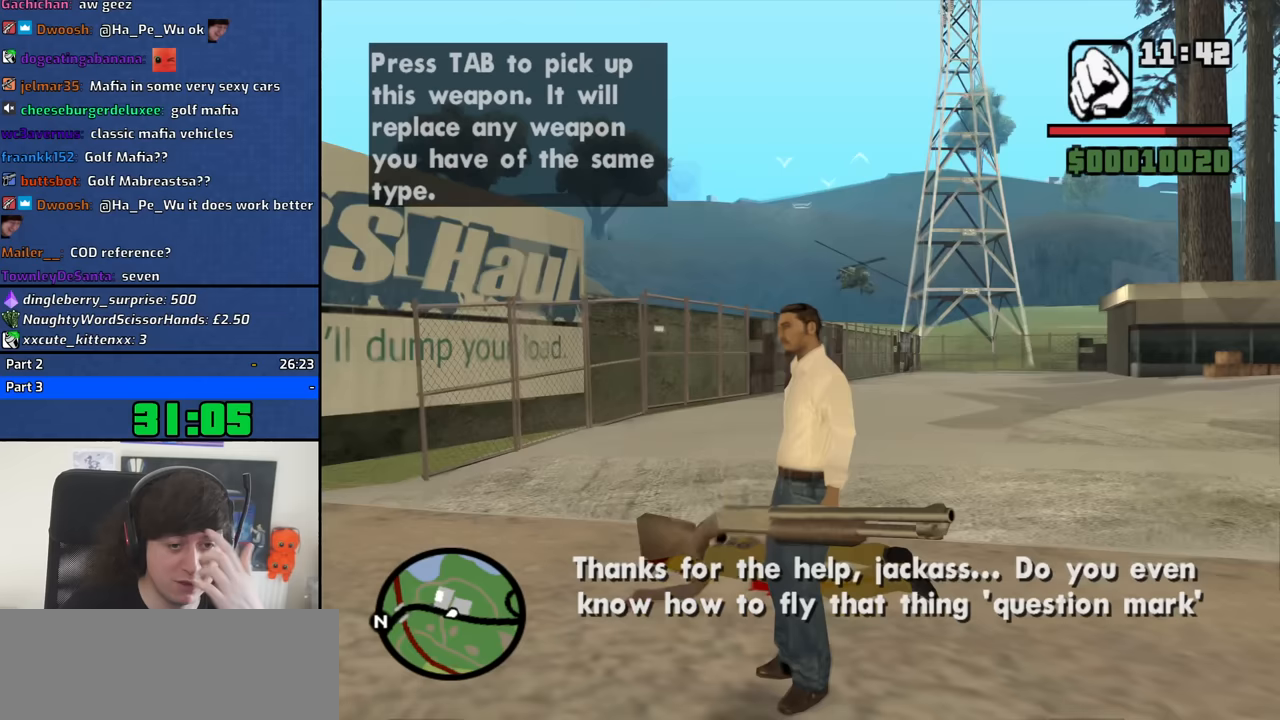
{"keys": [], "mouse": [], "events": []}
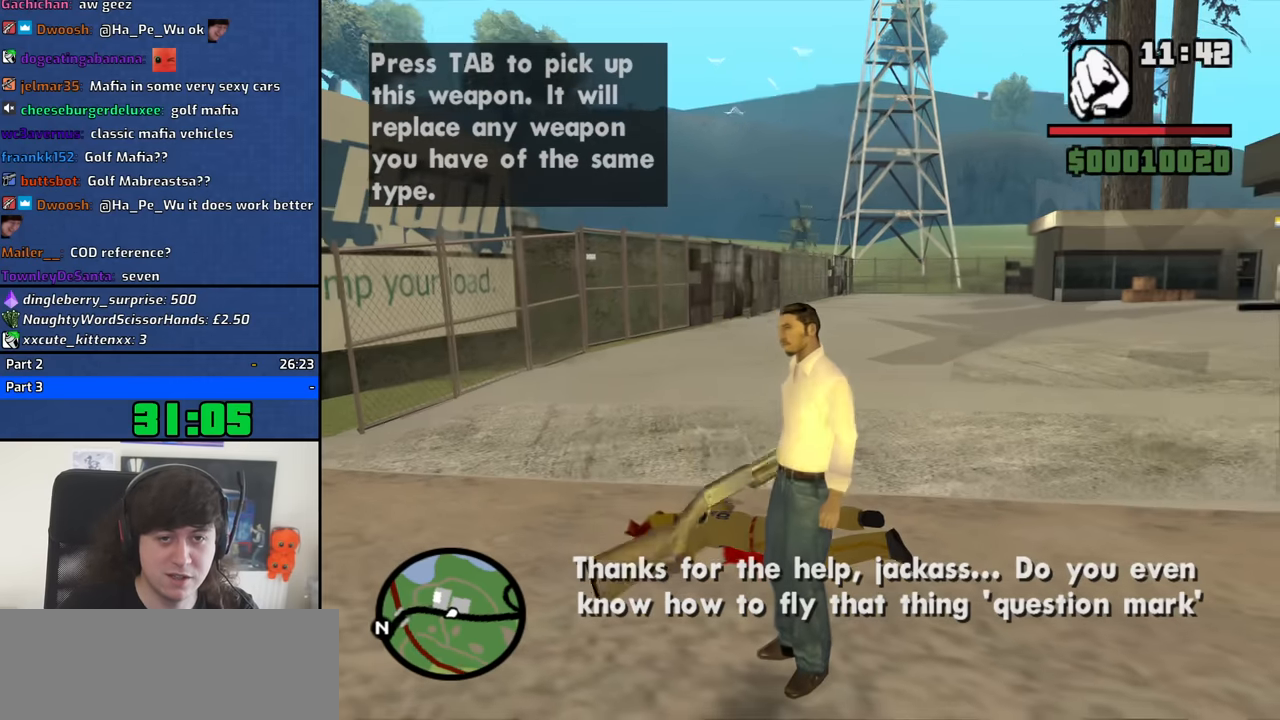
{"keys": ["w"], "mouse": [], "events": [[417, "w", "down"]]}
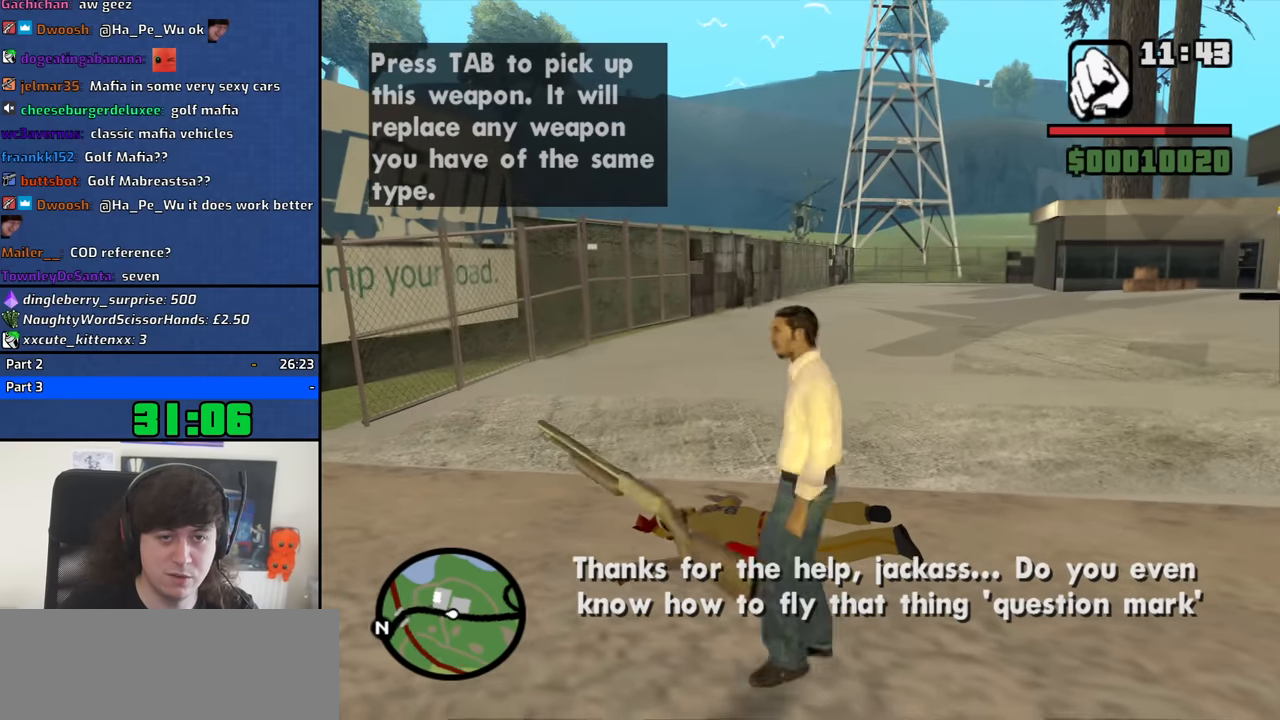
{"keys": ["space", "w"], "mouse": [], "events": [[250, "space", "down"], [333, "space", "up"], [483, "space", "down"]]}
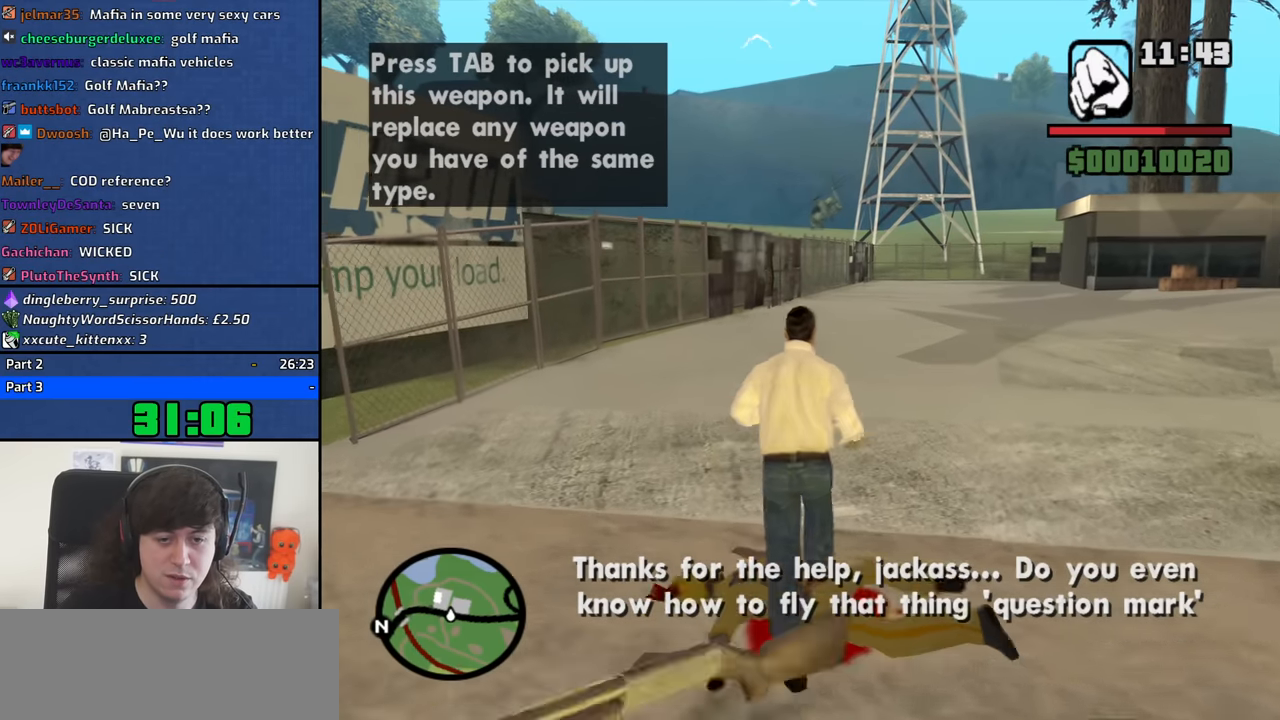
{"keys": ["w"], "mouse": [], "events": [[33, "space", "up"], [167, "space", "down"], [217, "space", "up"], [400, "space", "down"], [450, "space", "up"]]}
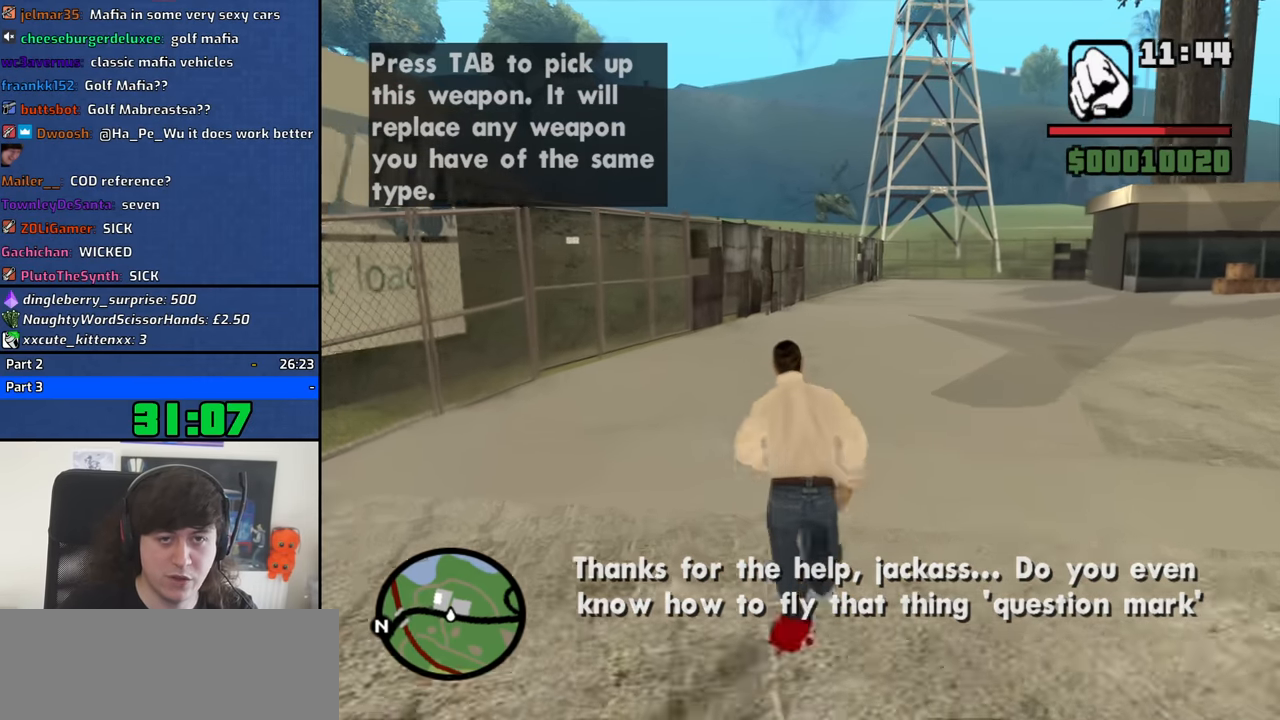
{"keys": ["d", "w"], "mouse": [], "events": [[83, "space", "down"], [133, "d", "down"], [183, "space", "up"], [317, "space", "down"], [367, "space", "up"]]}
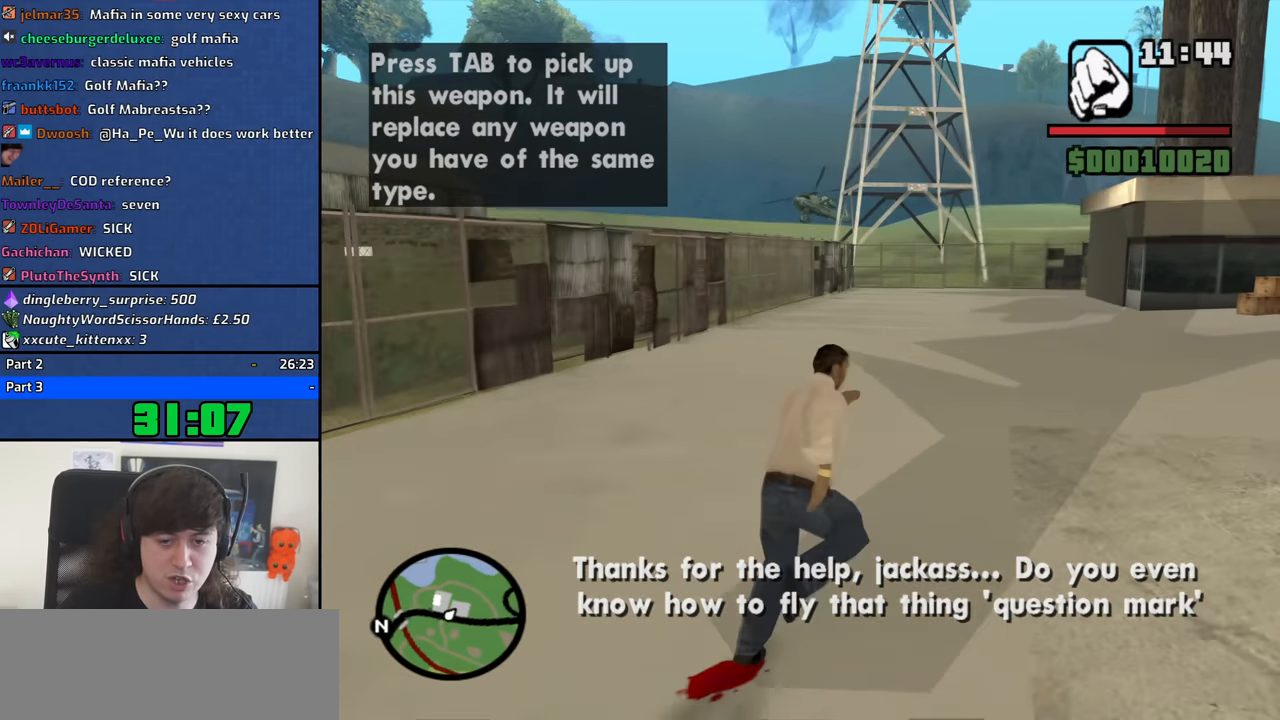
{"keys": ["d", "space", "w"], "mouse": [], "events": [[50, "space", "down"], [100, "space", "up"], [250, "space", "down"], [283, "space", "up"], [483, "space", "down"]]}
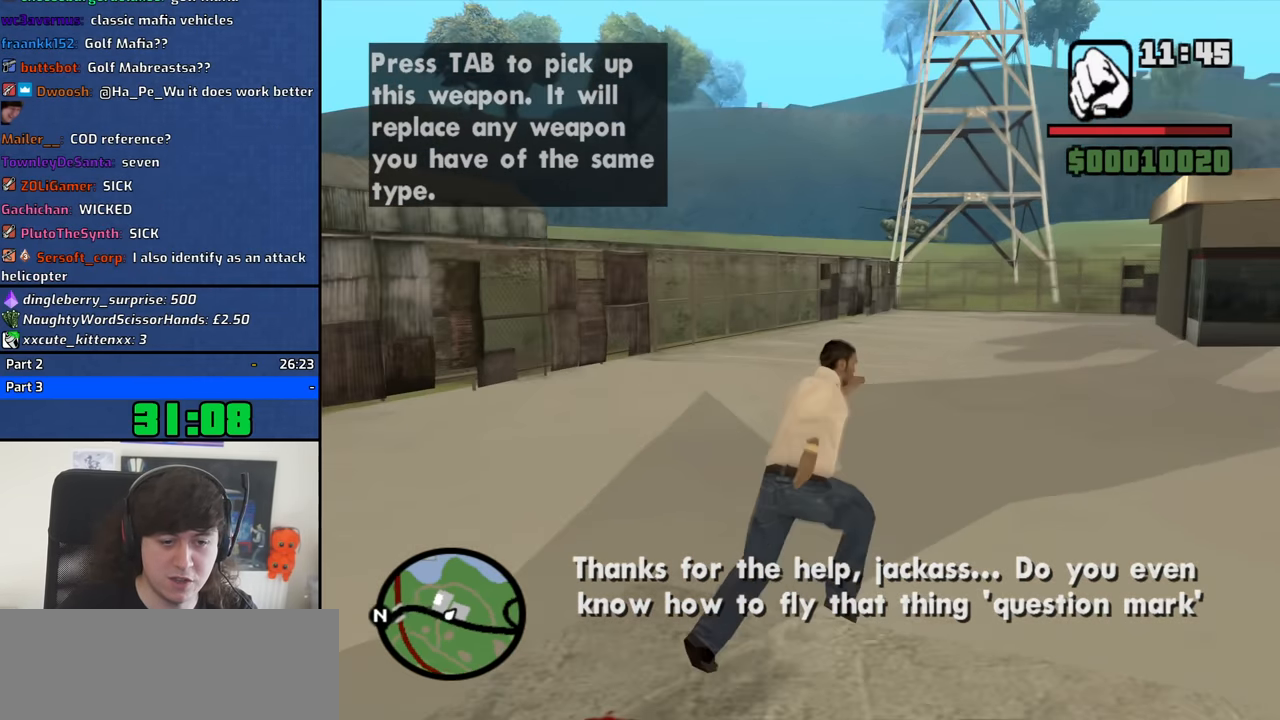
{"keys": ["w"], "mouse": [], "events": [[33, "space", "up"], [167, "space", "down"], [217, "space", "up"], [350, "space", "down"], [450, "d", "up"], [450, "space", "up"]]}
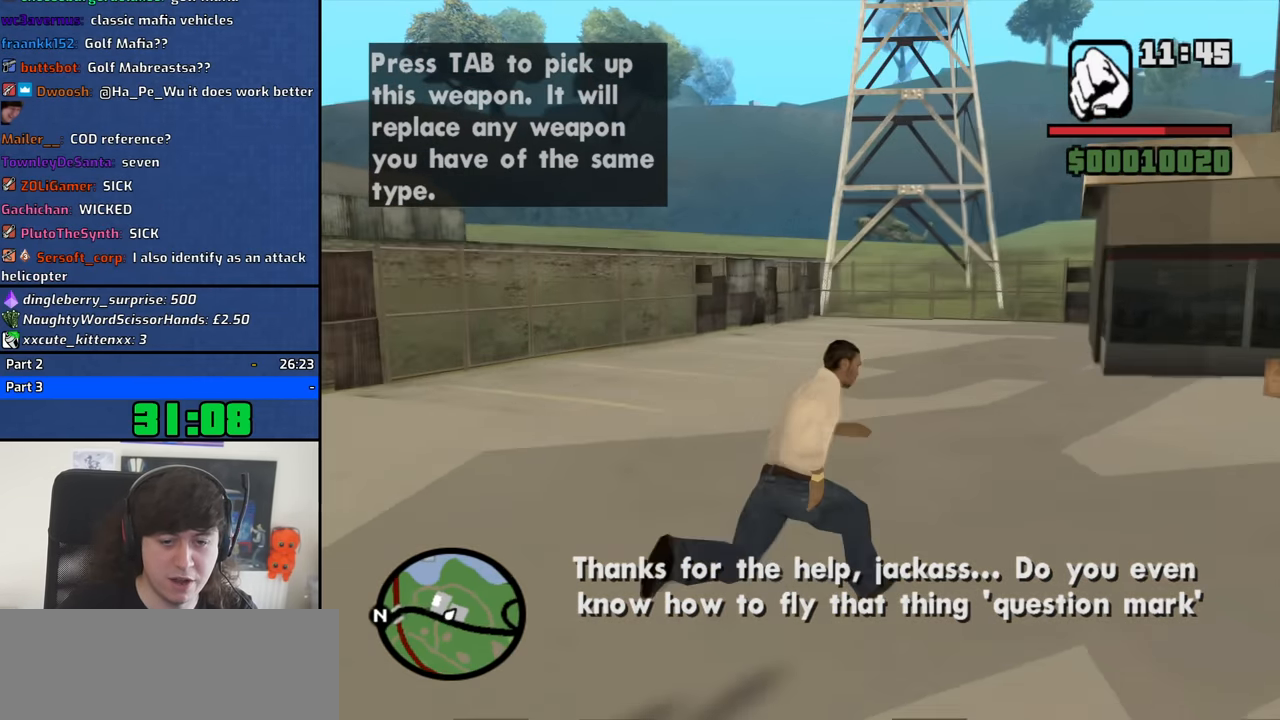
{"keys": ["w"], "mouse": [], "events": [[83, "space", "down"], [133, "space", "up"], [283, "space", "down"], [367, "space", "up"]]}
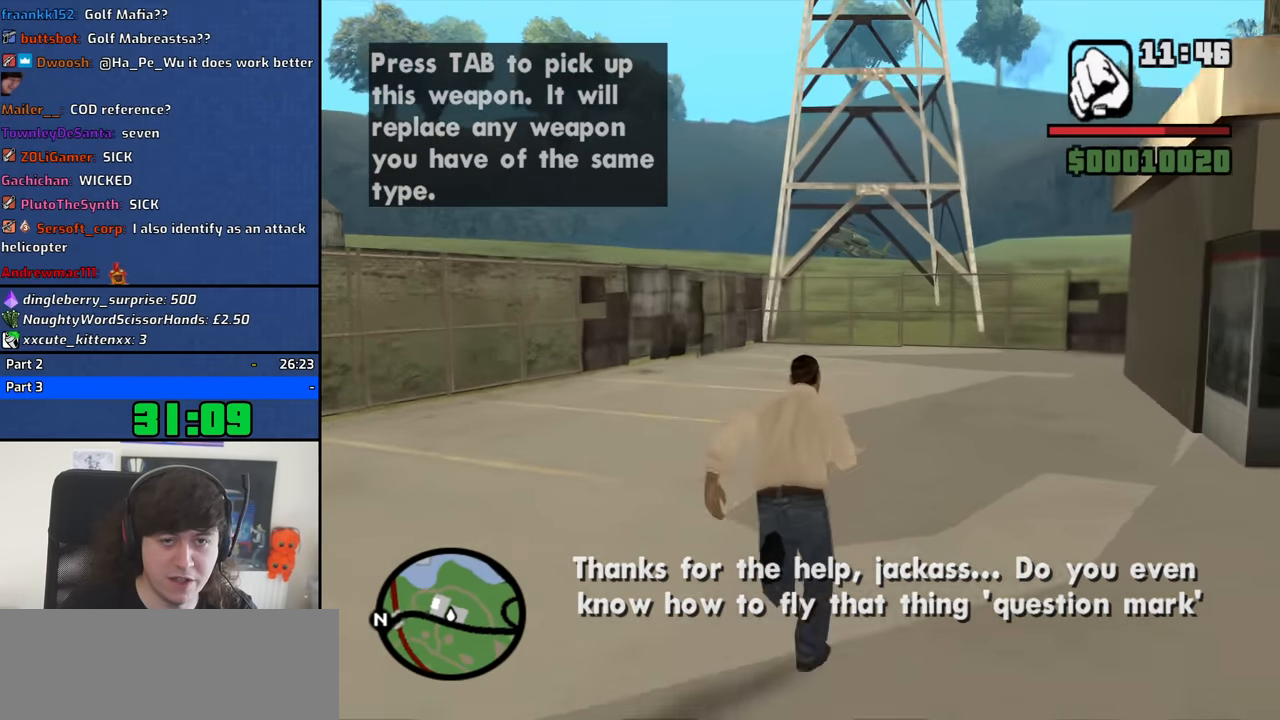
{"keys": ["w"], "mouse": [], "events": [[17, "space", "down"], [50, "space", "up"], [200, "space", "down"], [250, "space", "up"], [383, "space", "down"], [483, "space", "up"]]}
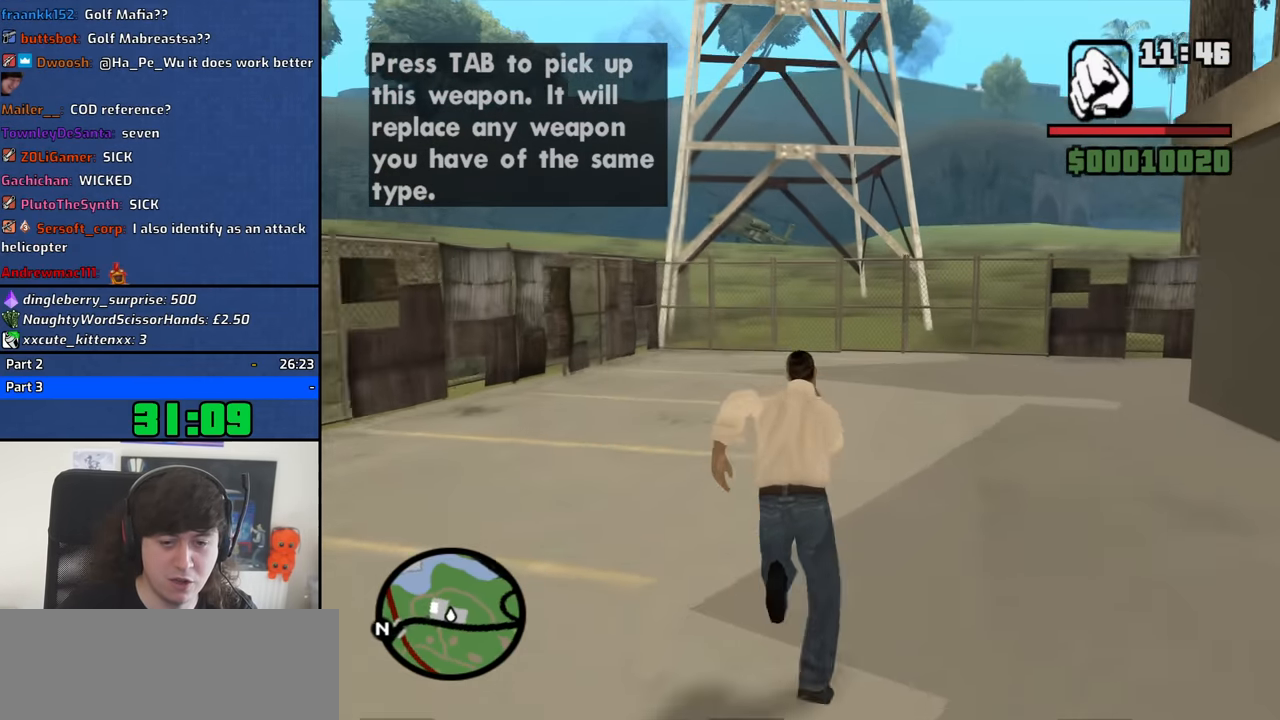
{"keys": ["w"], "mouse": [], "events": [[67, "d", "down"], [117, "space", "down"], [167, "space", "up"], [217, "d", "up"], [301, "space", "down"], [401, "space", "up"]]}
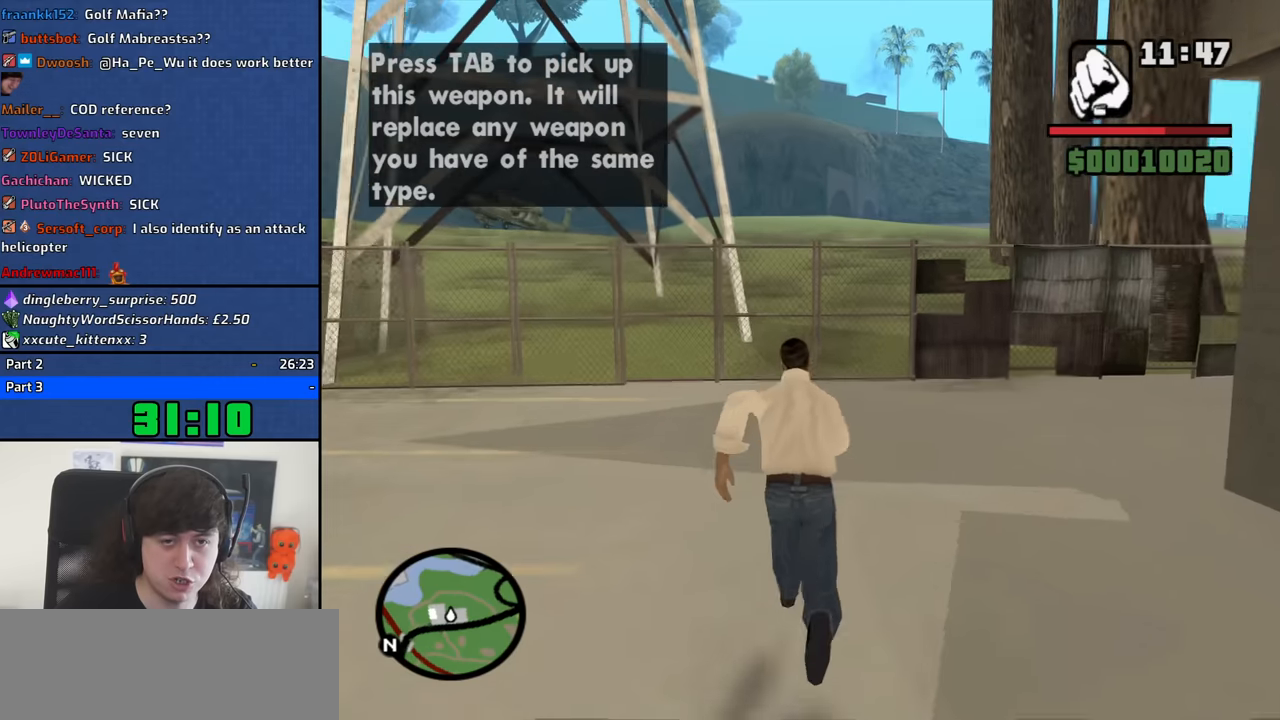
{"keys": ["shift", "w"], "mouse": [], "events": [[316, "shift", "down"]]}
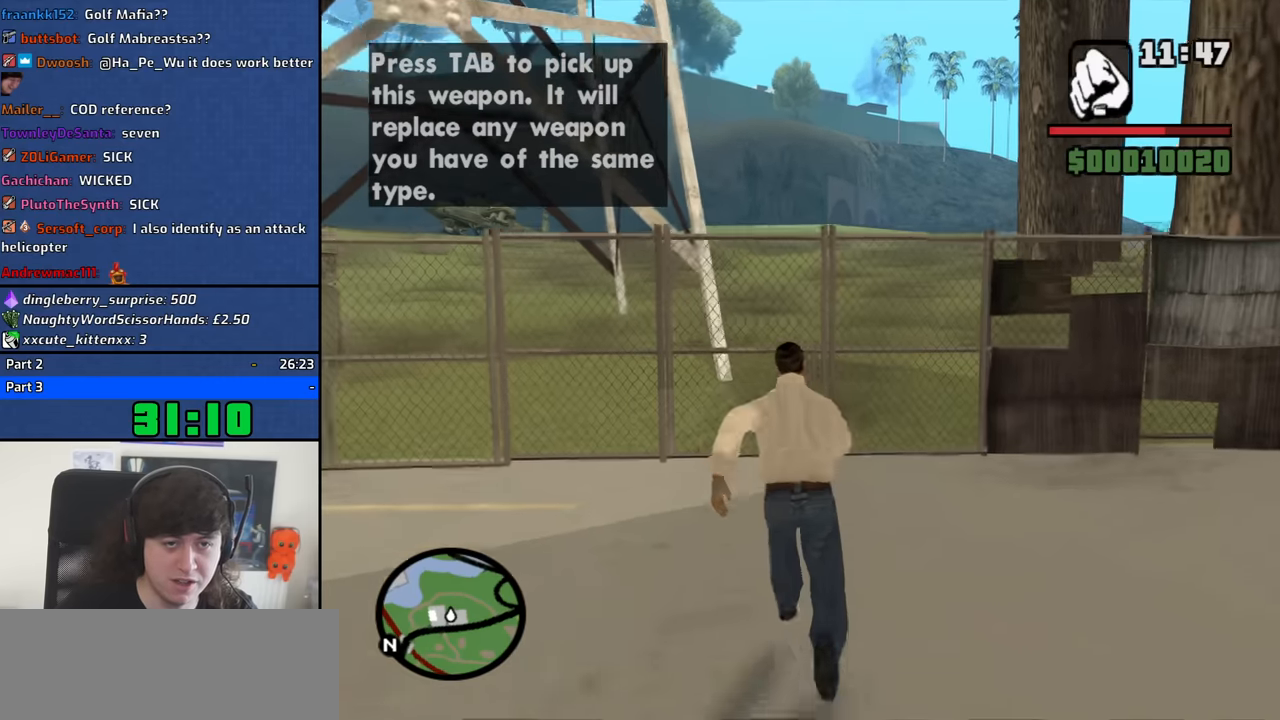
{"keys": ["shift", "w"], "mouse": [], "events": []}
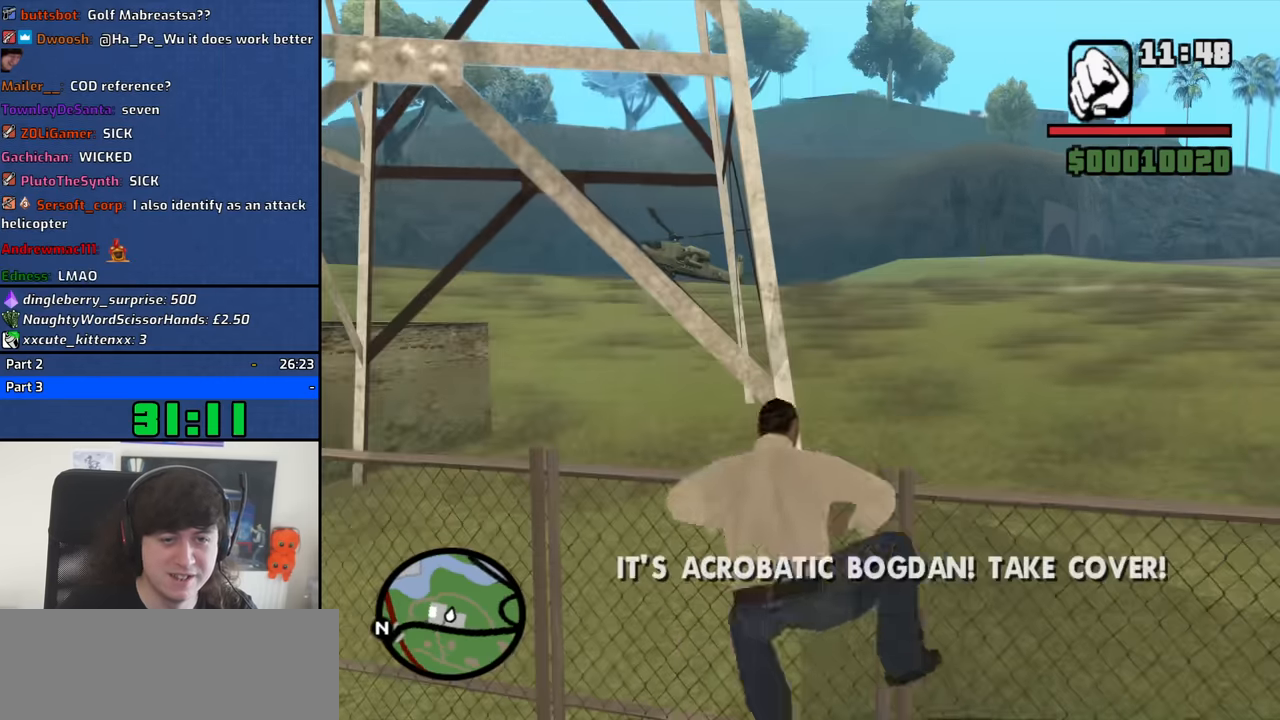
{"keys": ["shift", "w"], "mouse": [], "events": []}
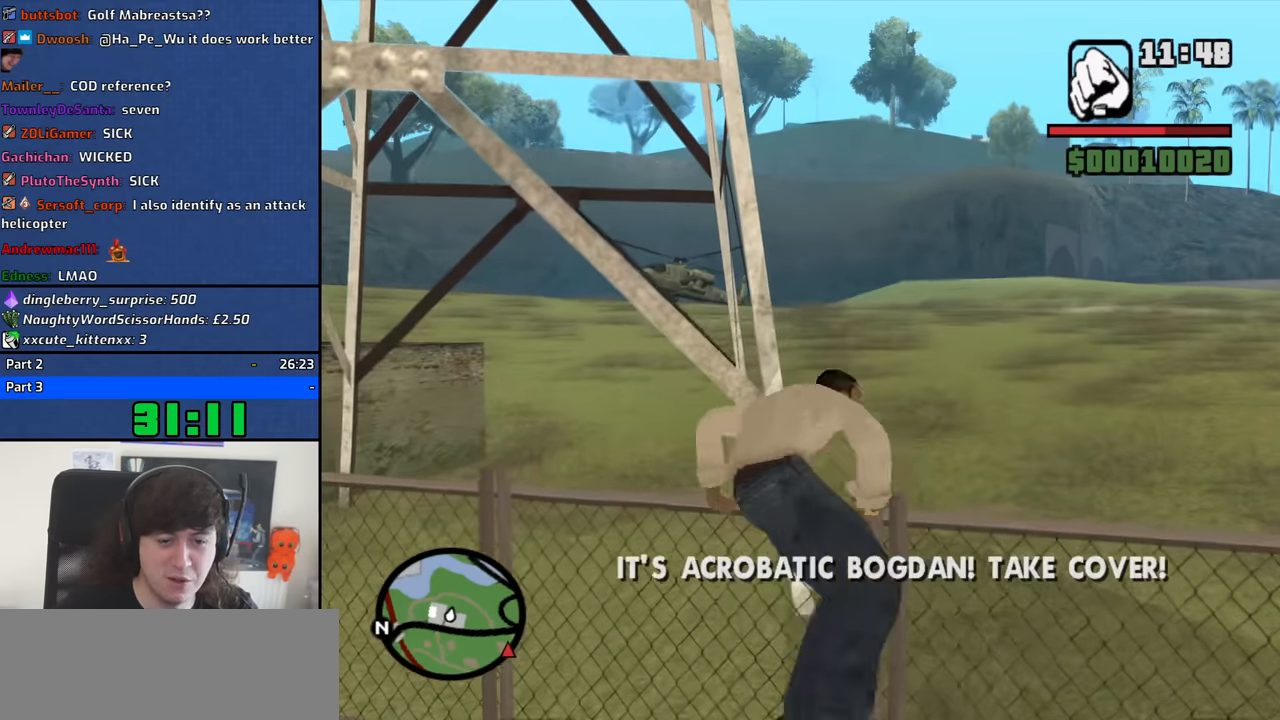
{"keys": ["w"], "mouse": [], "events": [[33, "shift", "up"]]}
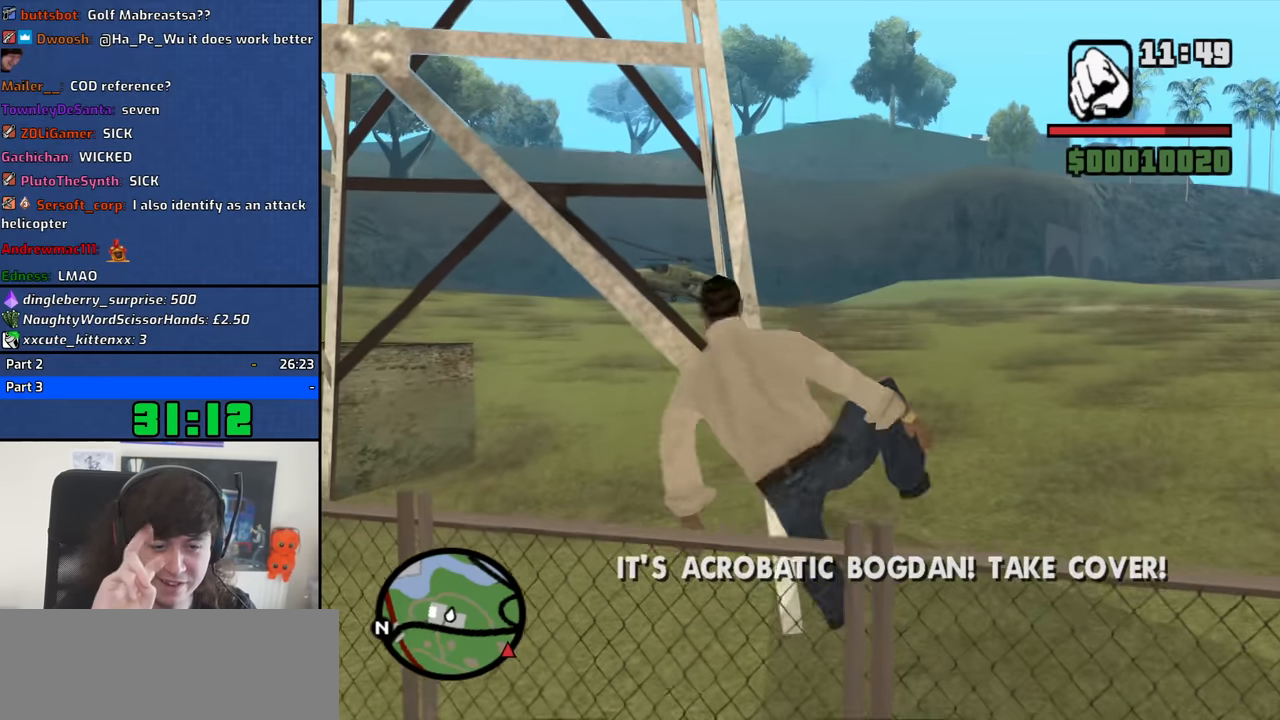
{"keys": ["space", "w"], "mouse": [], "events": [[433, "space", "down"]]}
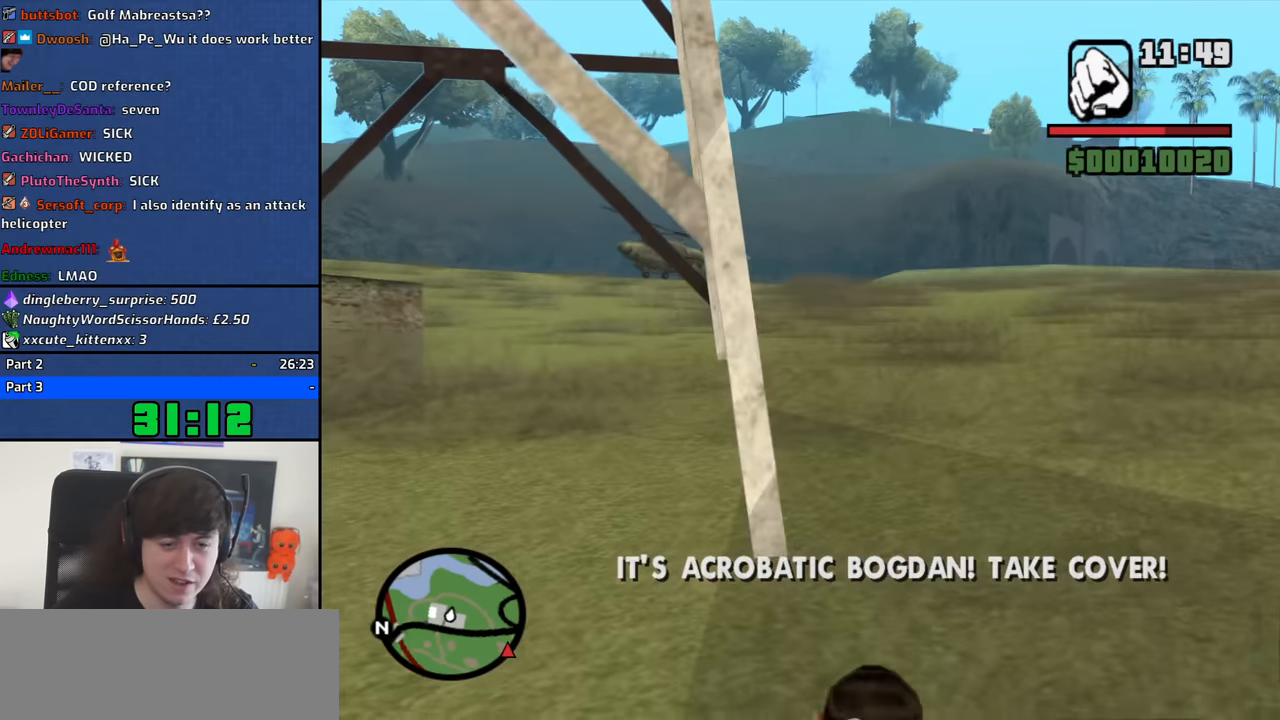
{"keys": ["w"], "mouse": [], "events": [[33, "space", "up"], [166, "space", "down"], [200, "space", "up"], [350, "space", "down"], [450, "space", "up"]]}
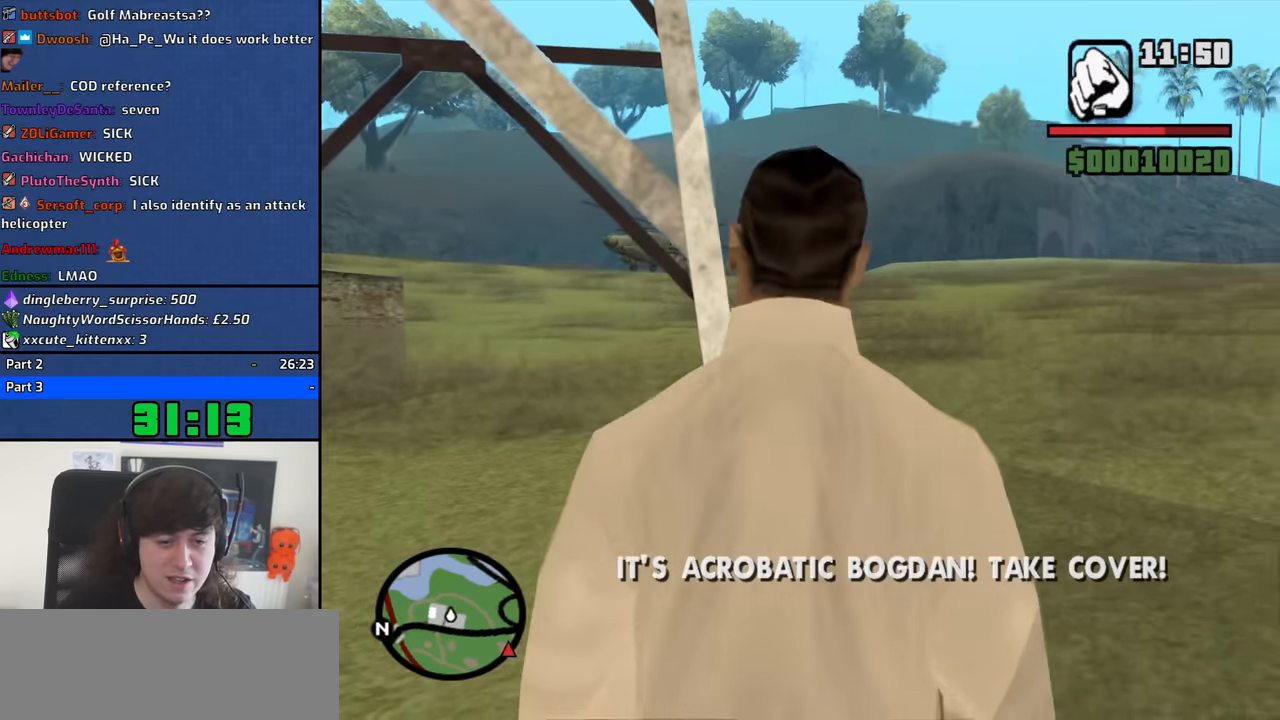
{"keys": ["w"], "mouse": [], "events": [[83, "space", "down"], [133, "space", "up"], [283, "space", "down"], [316, "space", "up"]]}
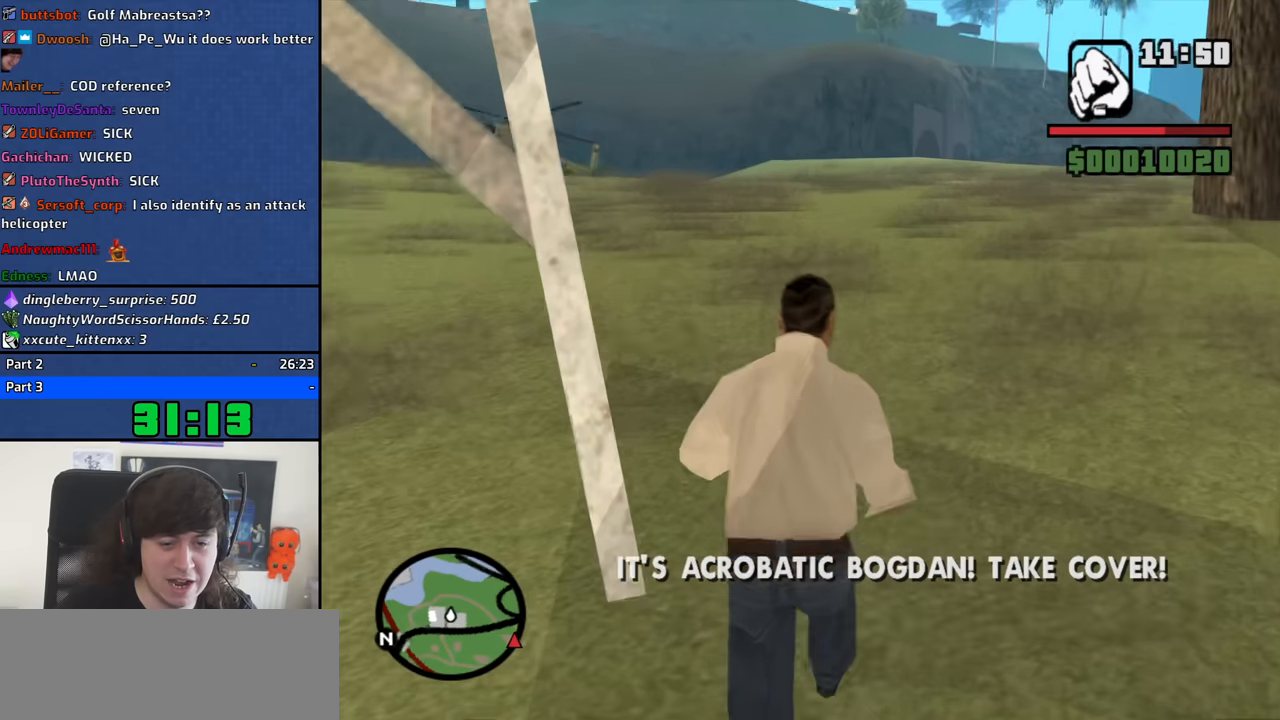
{"keys": ["w"], "mouse": [], "events": [[16, "space", "down"], [50, "space", "up"], [200, "space", "down"], [250, "space", "up"], [383, "space", "down"], [433, "space", "up"]]}
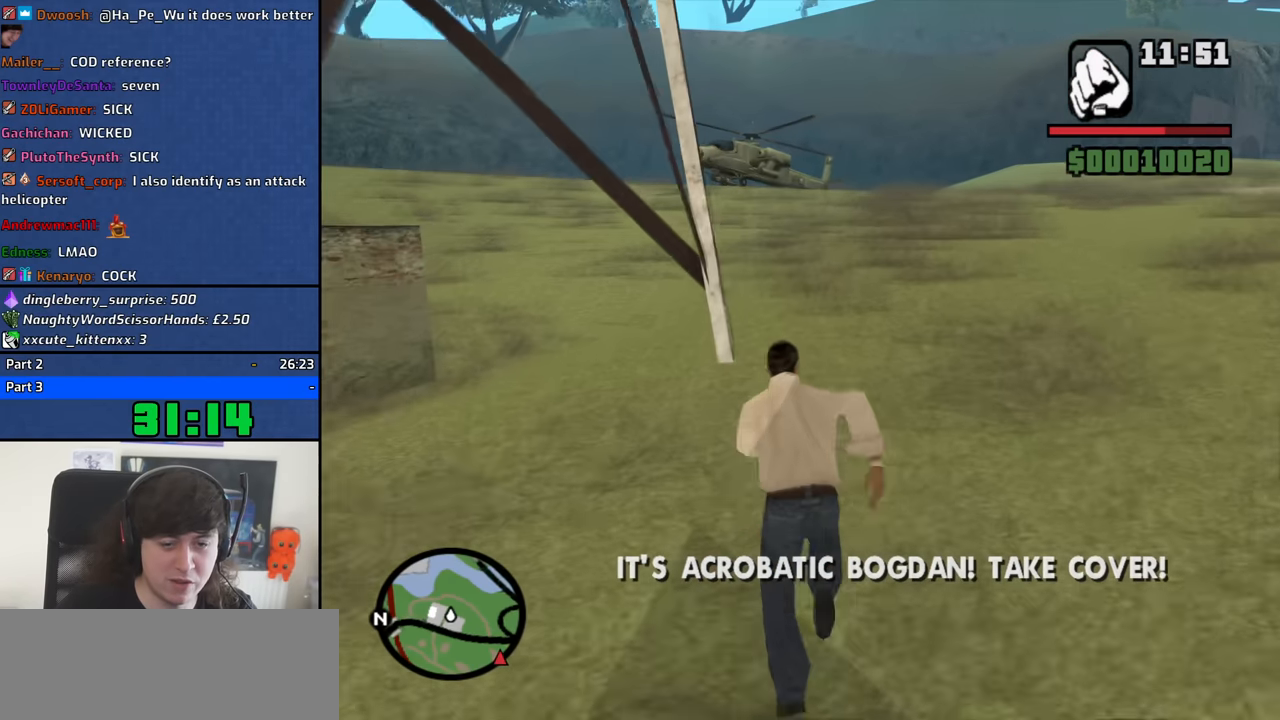
{"keys": ["space", "w"], "mouse": [], "events": [[66, "space", "down"], [116, "space", "up"], [300, "space", "down"], [350, "space", "up"], [500, "space", "down"]]}
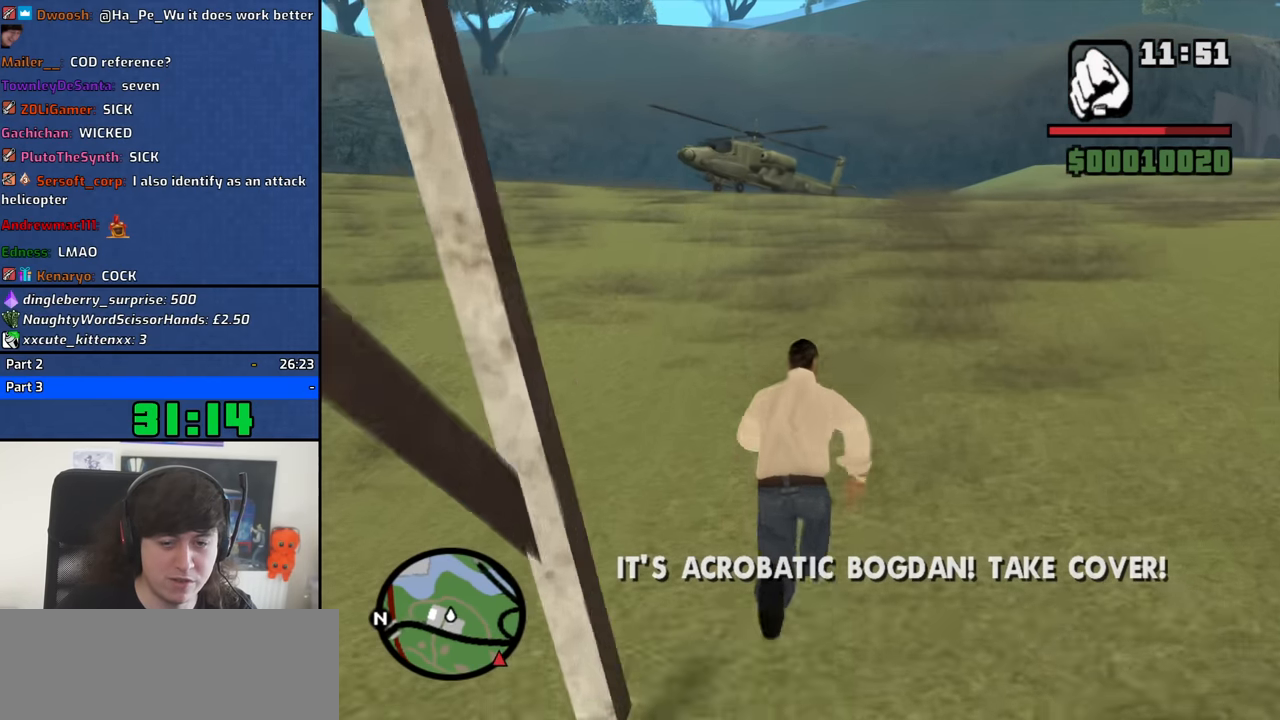
{"keys": ["w"], "mouse": [], "events": [[33, "space", "up"], [183, "space", "down"], [233, "space", "up"], [366, "space", "down"], [466, "space", "up"]]}
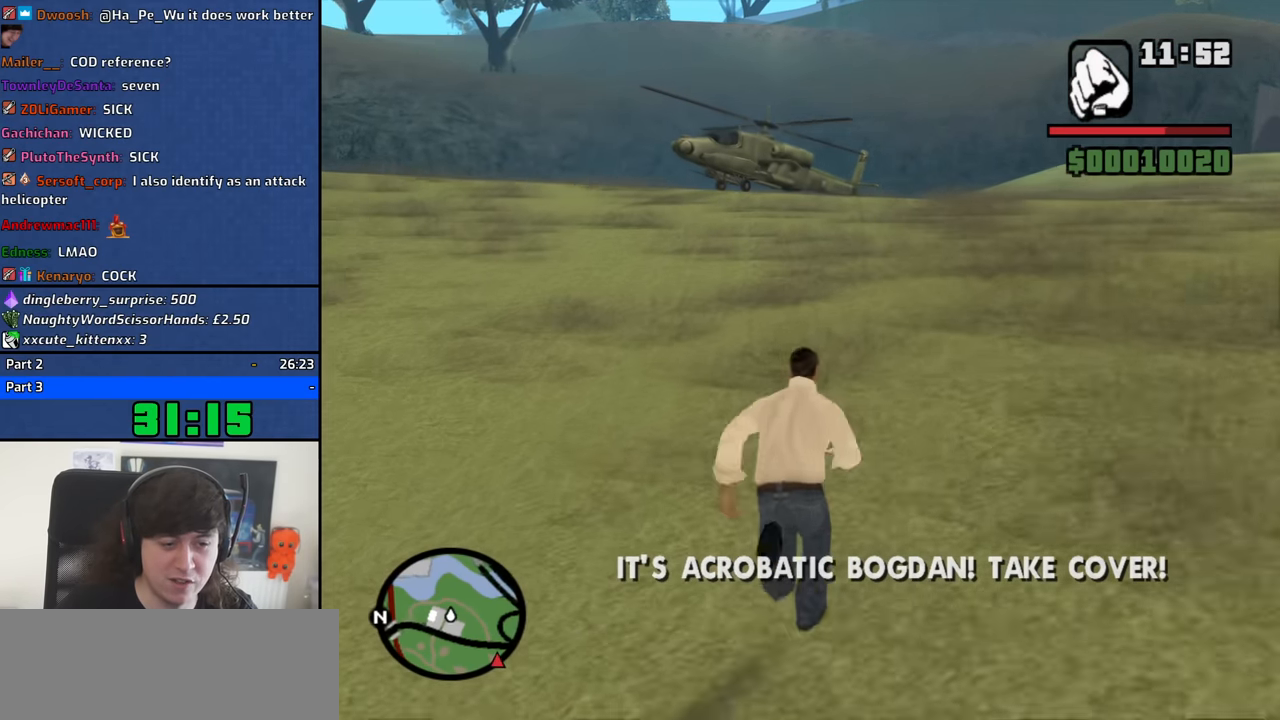
{"keys": ["space", "w"], "mouse": [], "events": [[50, "space", "down"], [150, "space", "up"], [283, "space", "down"], [333, "space", "up"], [483, "space", "down"]]}
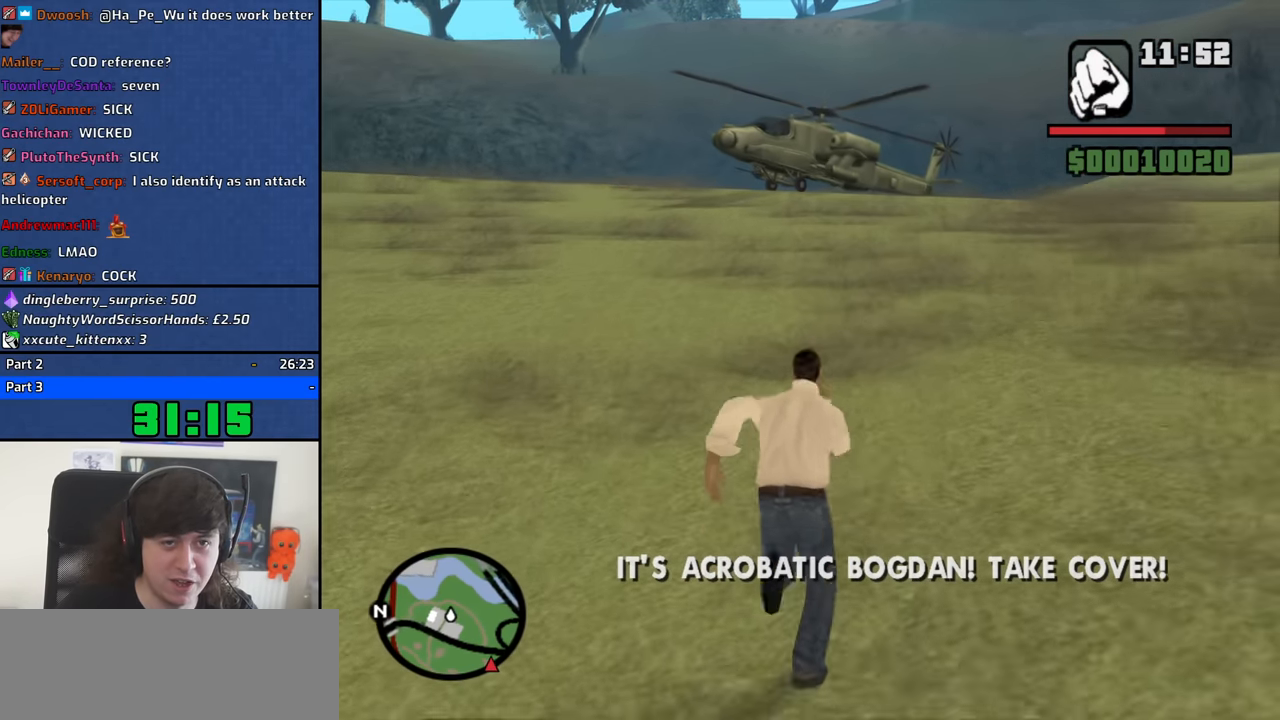
{"keys": ["w"], "mouse": [], "events": [[33, "space", "up"], [166, "space", "down"], [216, "space", "up"], [350, "space", "down"], [400, "space", "up"]]}
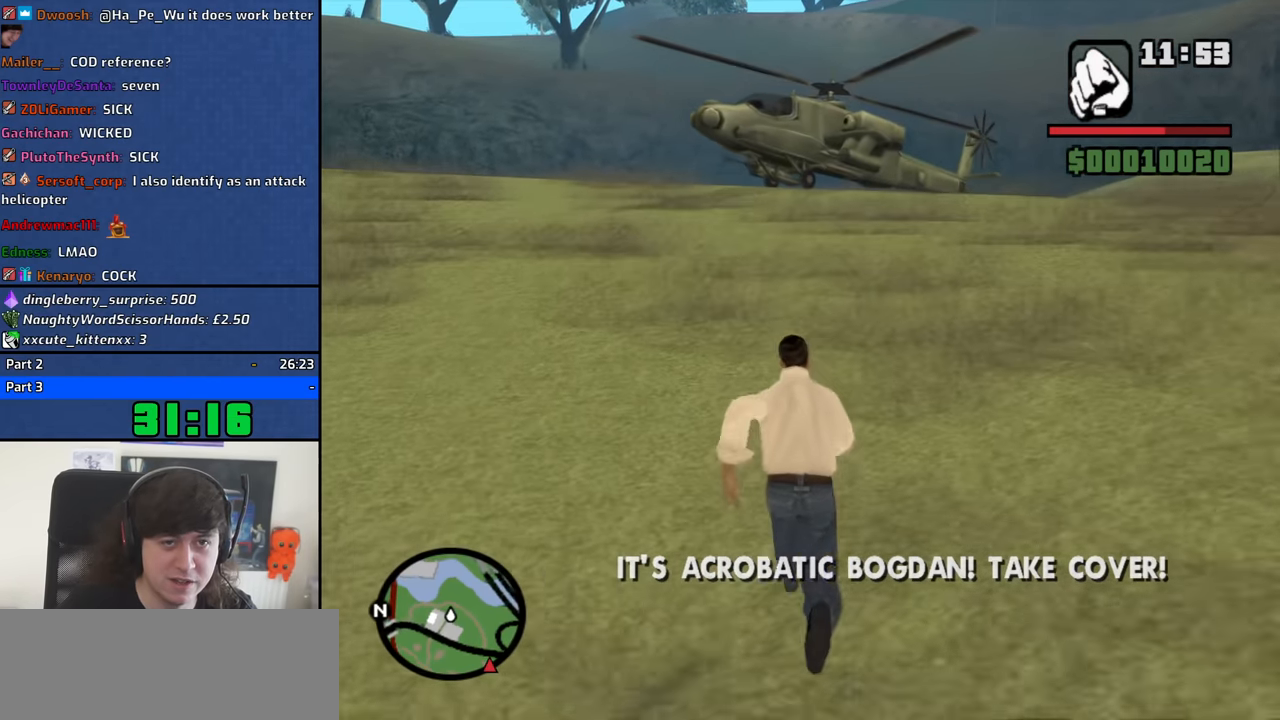
{"keys": ["w"], "mouse": [], "events": [[33, "space", "down"], [83, "space", "up"], [233, "space", "down"], [283, "space", "up"], [416, "space", "down"], [466, "space", "up"]]}
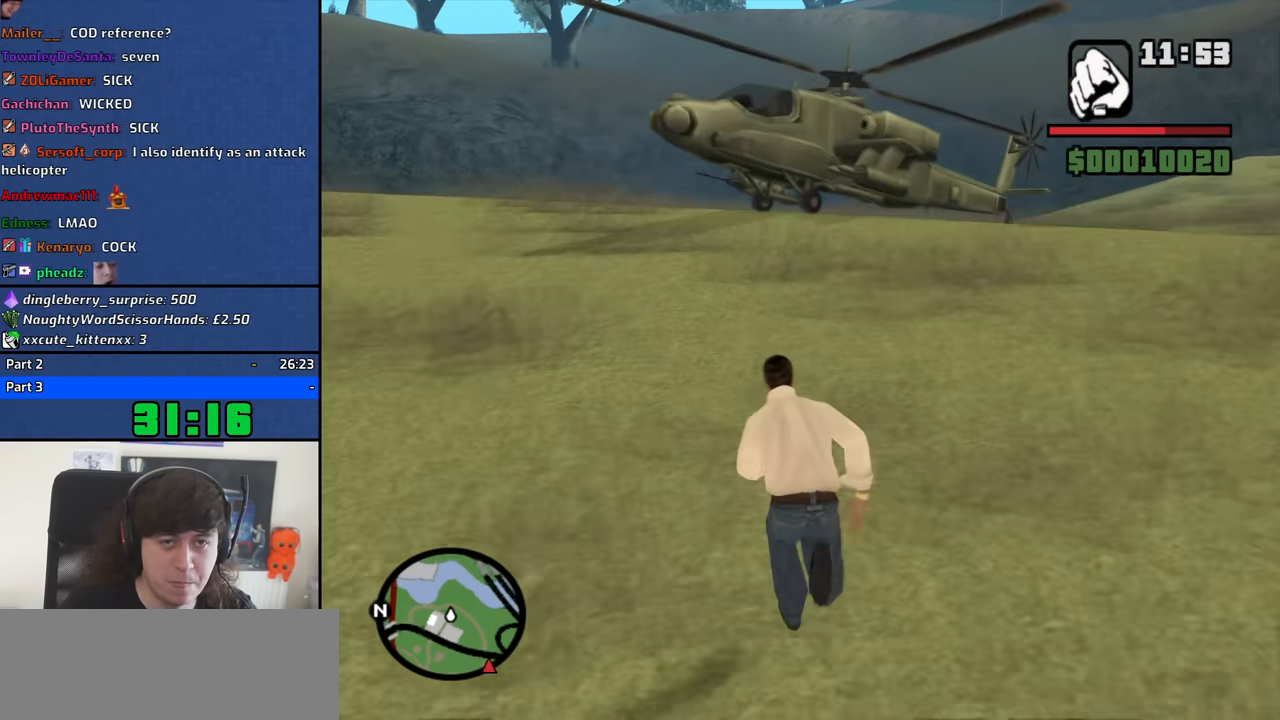
{"keys": ["space", "w"], "mouse": [], "events": [[100, "space", "down"], [150, "space", "up"], [283, "space", "down"], [333, "space", "up"], [483, "space", "down"]]}